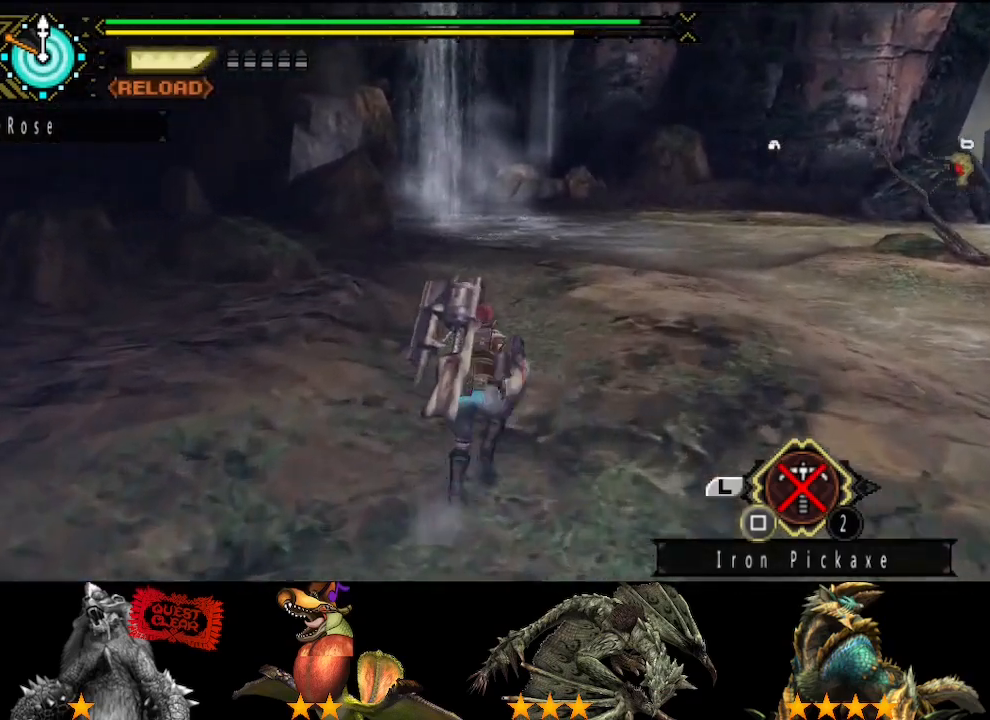
Gameplay with a controller (PlayStation layout); each line is a JSON object with the inputs held at the frame after it. "events" lists button and stick changes between this image and that frame as [ms after this image, input, new state], when the widget could be followed in between. Not read: L2 L3 R2 R3.
{"buttons": [], "left_stick": "up", "right_stick": "center", "events": [[383, "right_stick", "left"], [483, "right_stick", "center"]]}
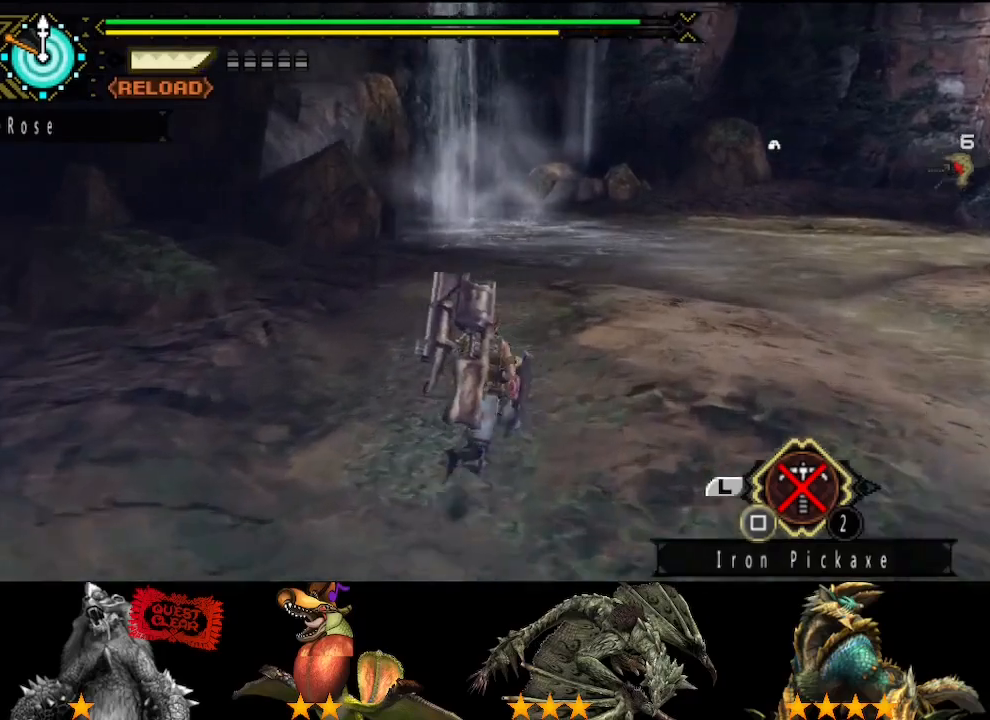
{"buttons": [], "left_stick": "up", "right_stick": "center", "events": []}
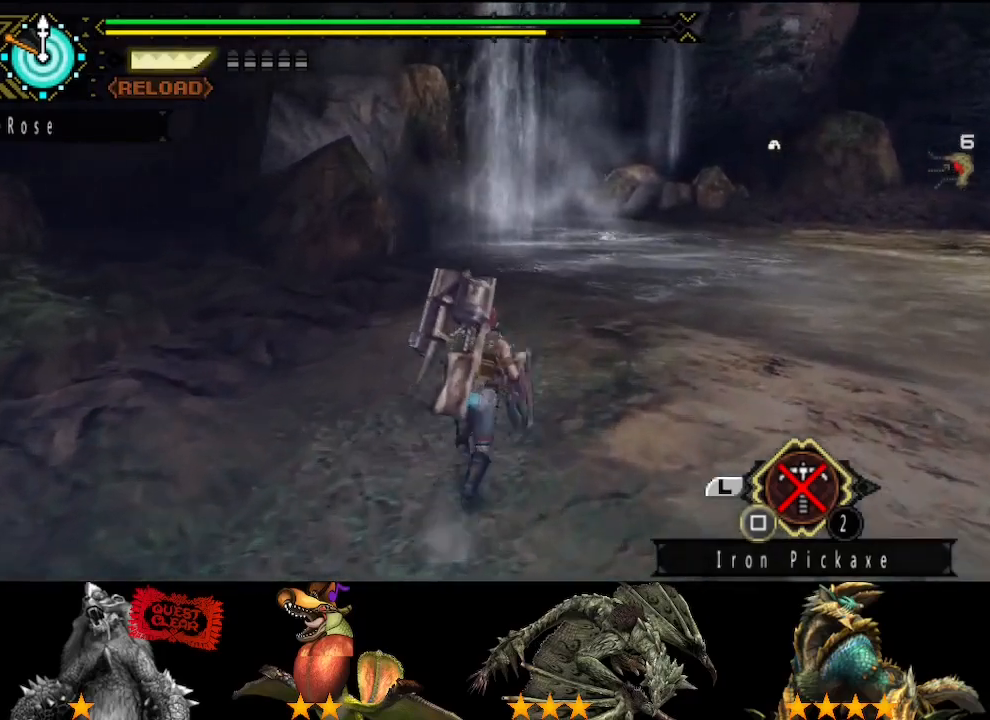
{"buttons": [], "left_stick": "up", "right_stick": "left", "events": [[417, "right_stick", "left"]]}
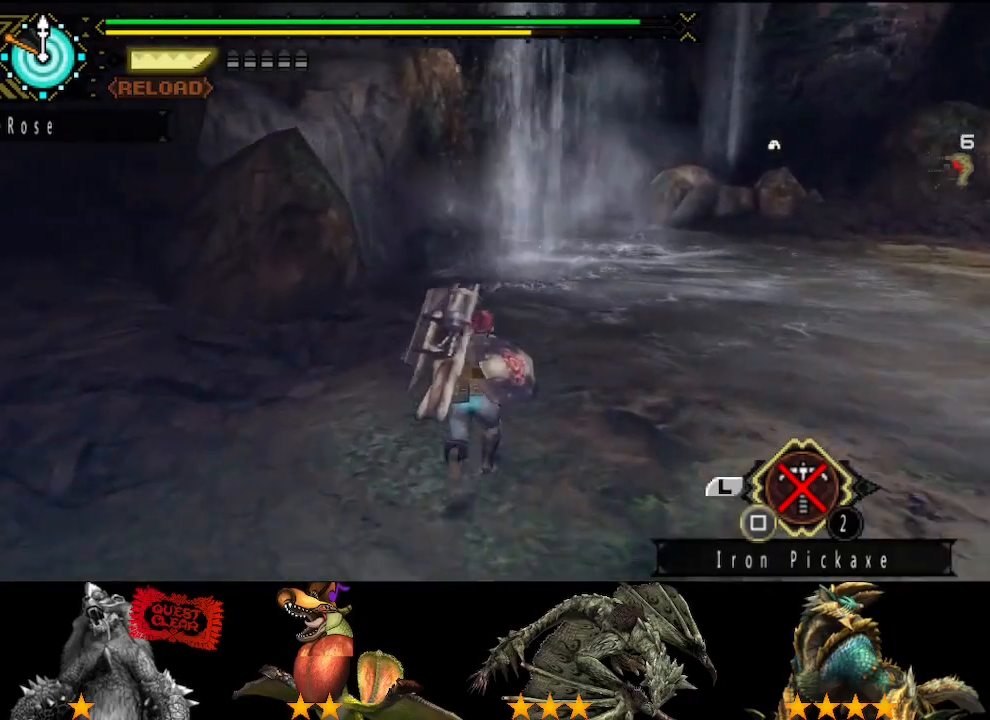
{"buttons": [], "left_stick": "up", "right_stick": "center", "events": [[17, "right_stick", "center"]]}
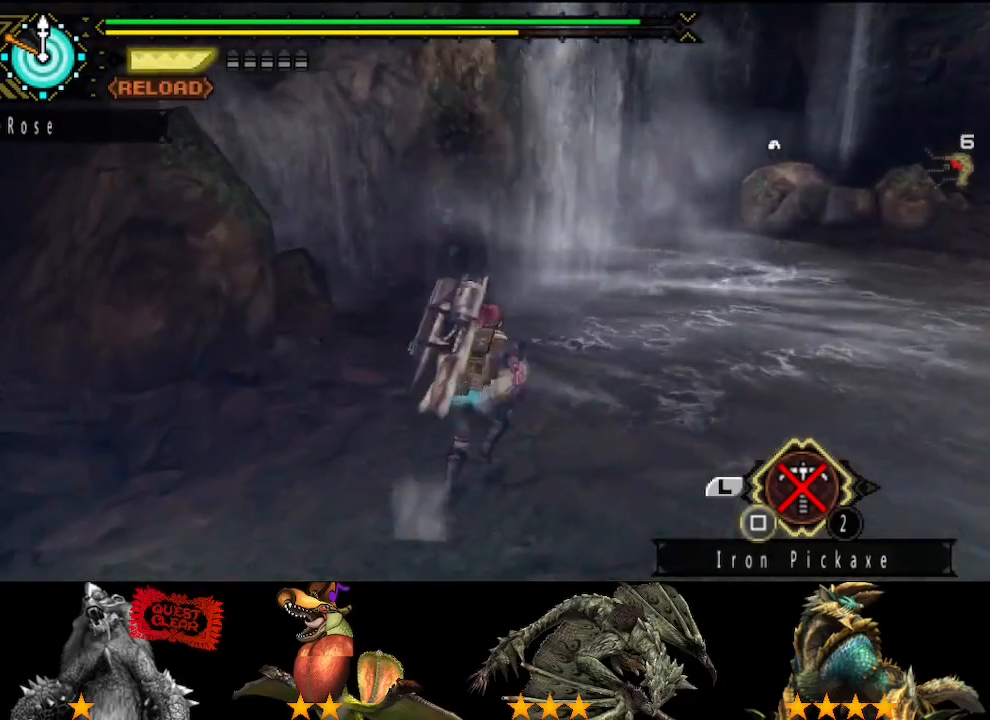
{"buttons": [], "left_stick": "up", "right_stick": "center", "events": []}
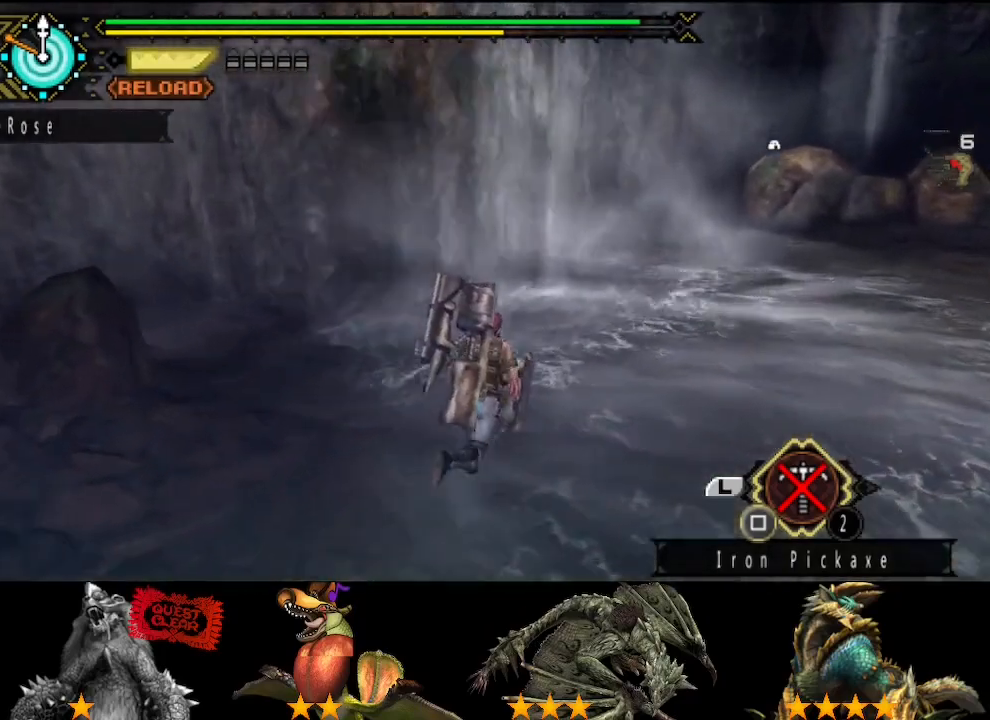
{"buttons": [], "left_stick": "up", "right_stick": "center", "events": [[33, "right_stick", "left"], [100, "right_stick", "center"]]}
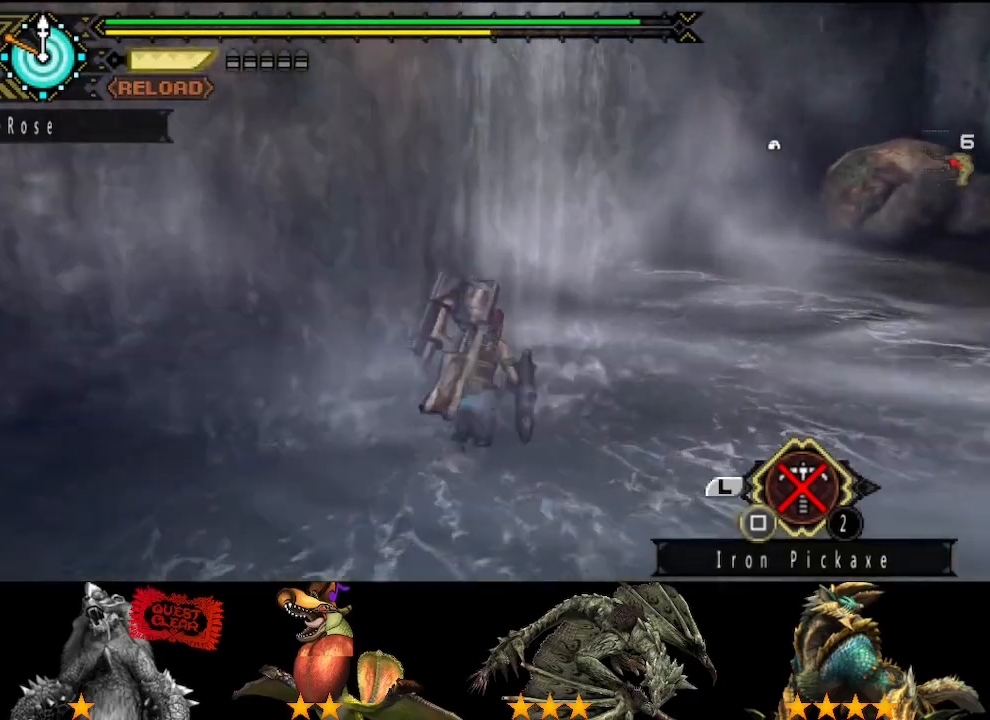
{"buttons": [], "left_stick": "up", "right_stick": "center", "events": []}
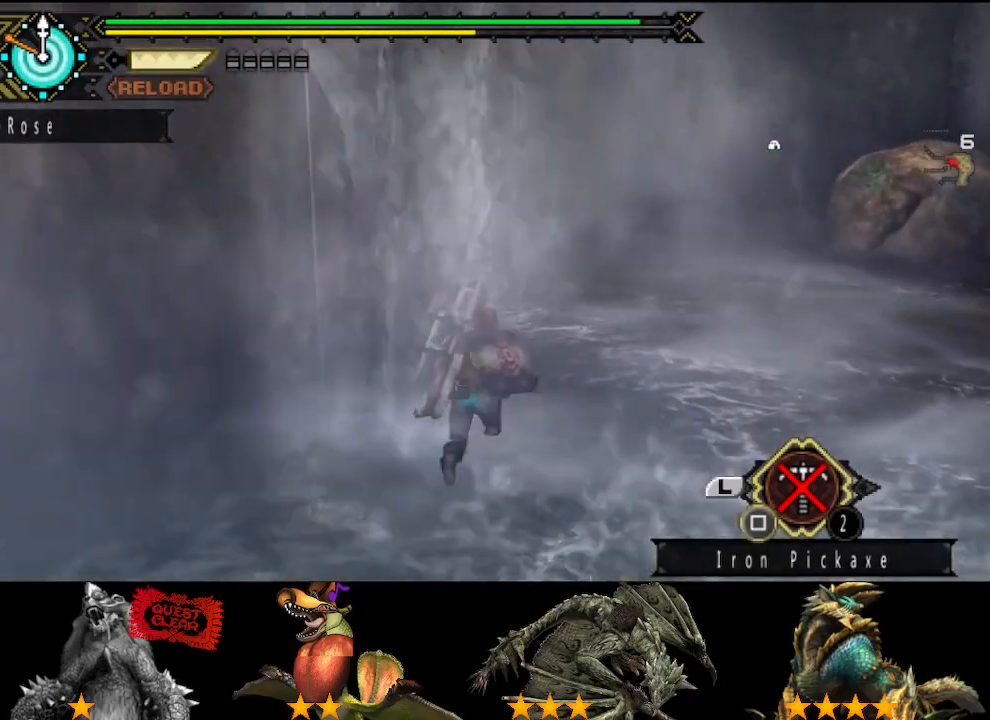
{"buttons": [], "left_stick": "up", "right_stick": "center", "events": [[50, "right_stick", "left"], [117, "right_stick", "center"]]}
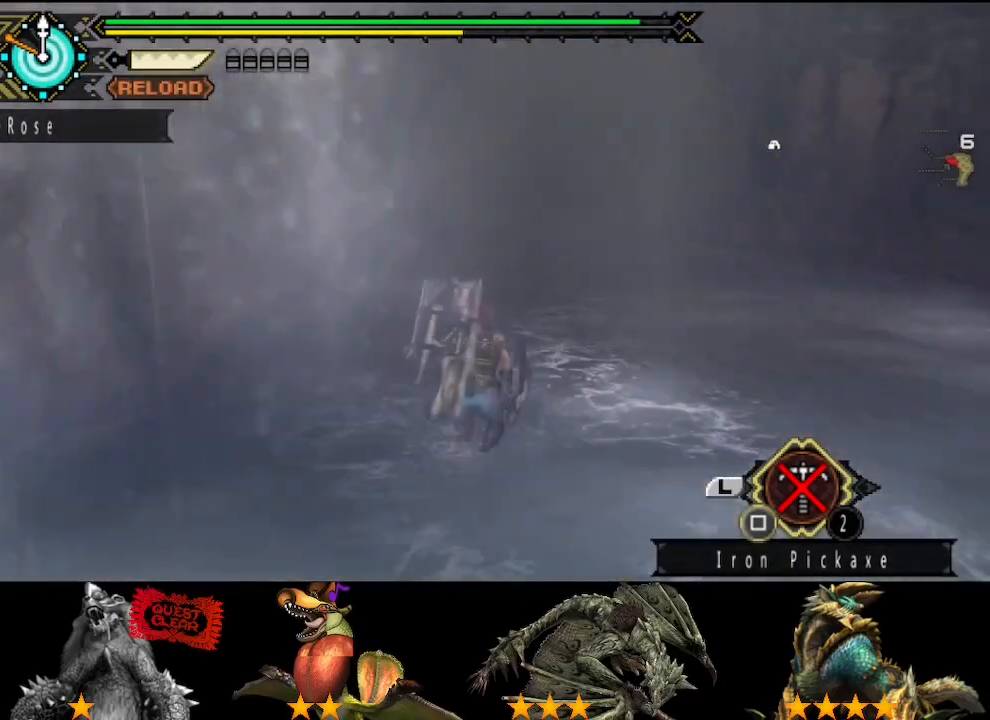
{"buttons": [], "left_stick": "up", "right_stick": "center", "events": []}
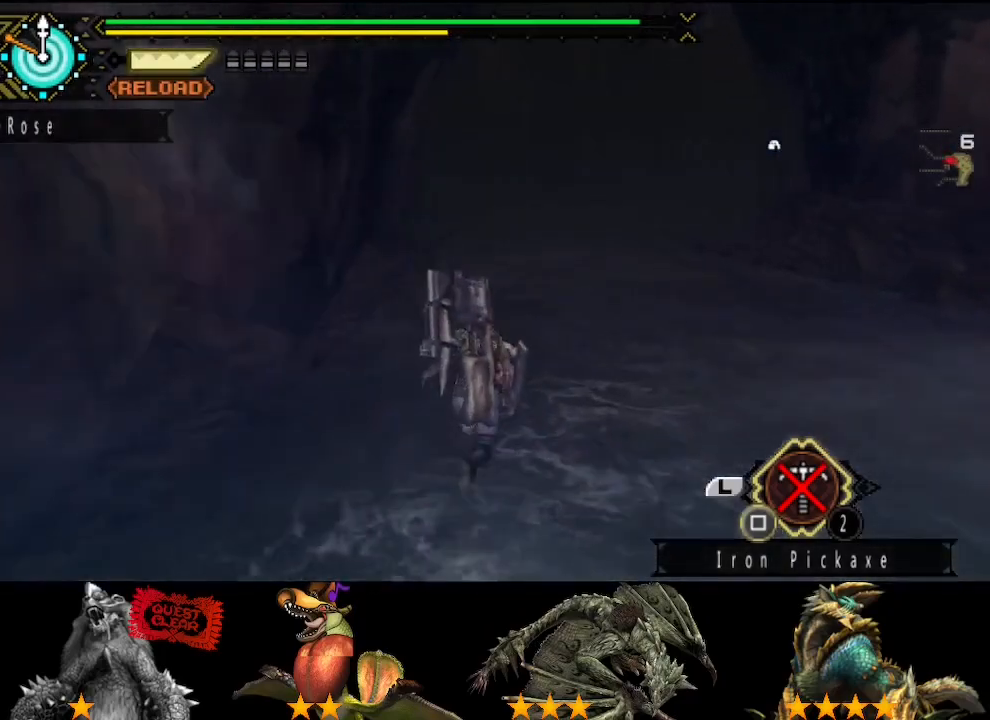
{"buttons": [], "left_stick": "up", "right_stick": "center", "events": []}
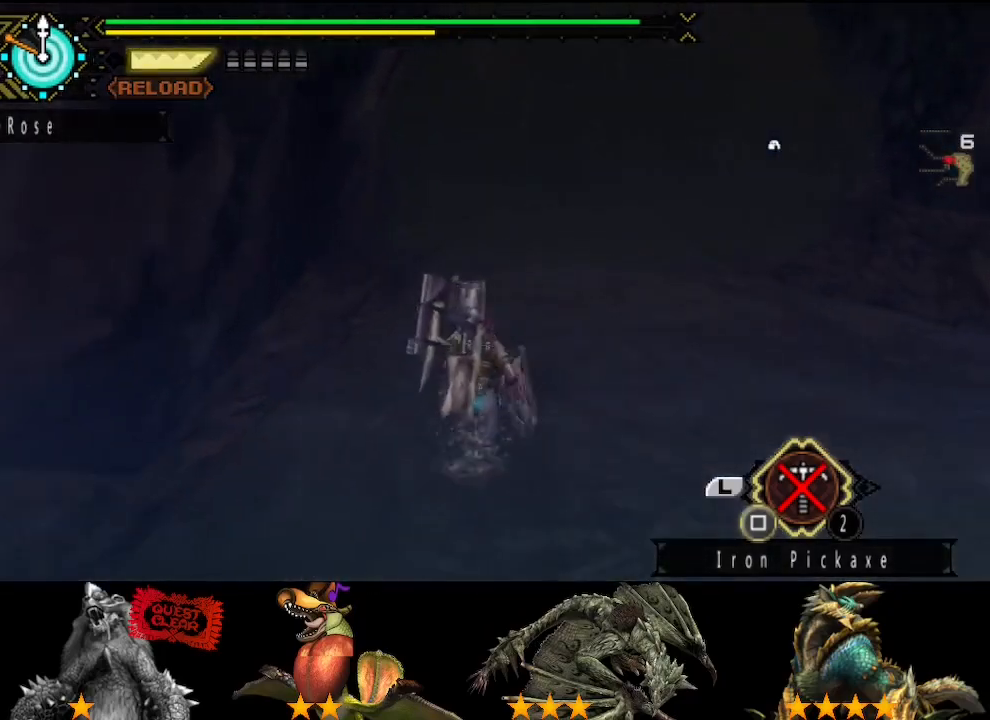
{"buttons": [], "left_stick": "up", "right_stick": "center", "events": []}
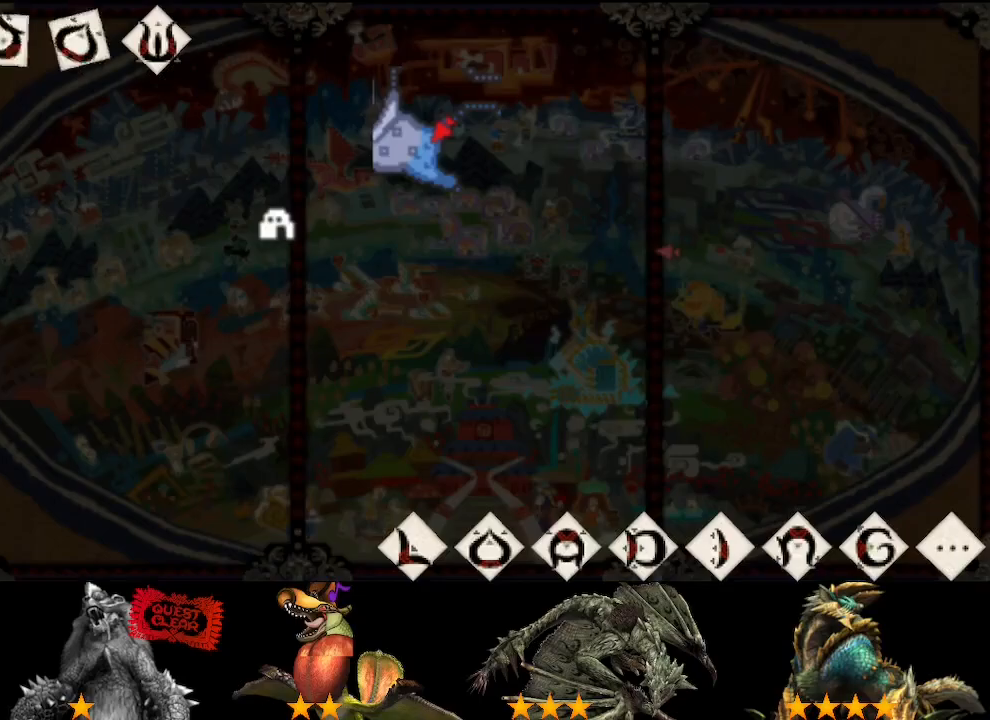
{"buttons": [], "left_stick": "up", "right_stick": "center", "events": [[267, "left_stick", "center"], [433, "left_stick", "up"]]}
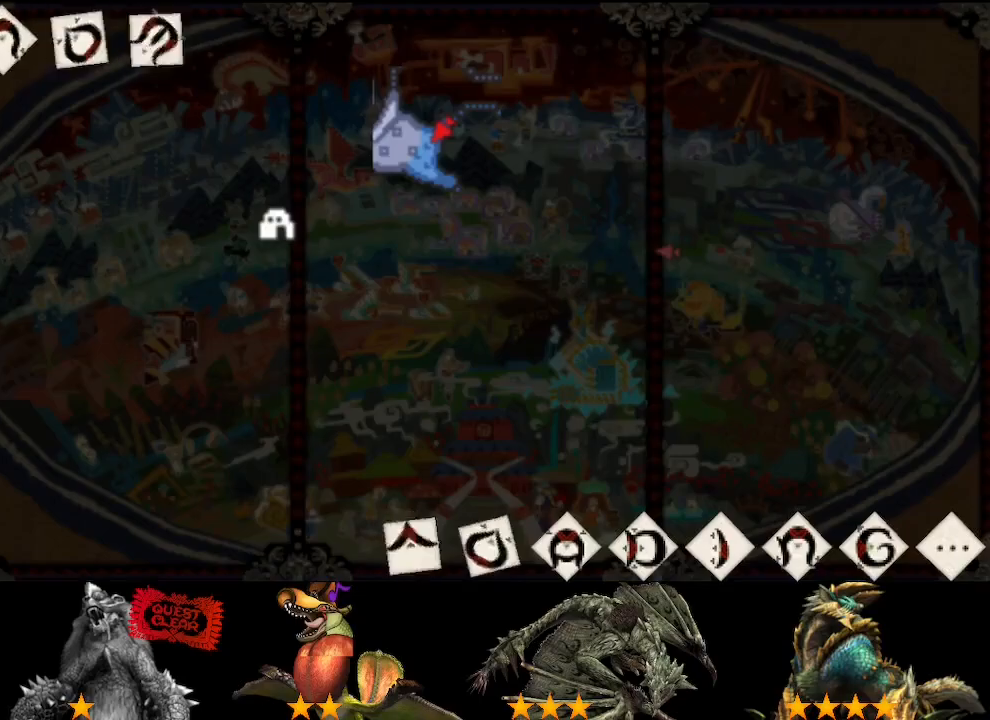
{"buttons": [], "left_stick": "up", "right_stick": "center", "events": []}
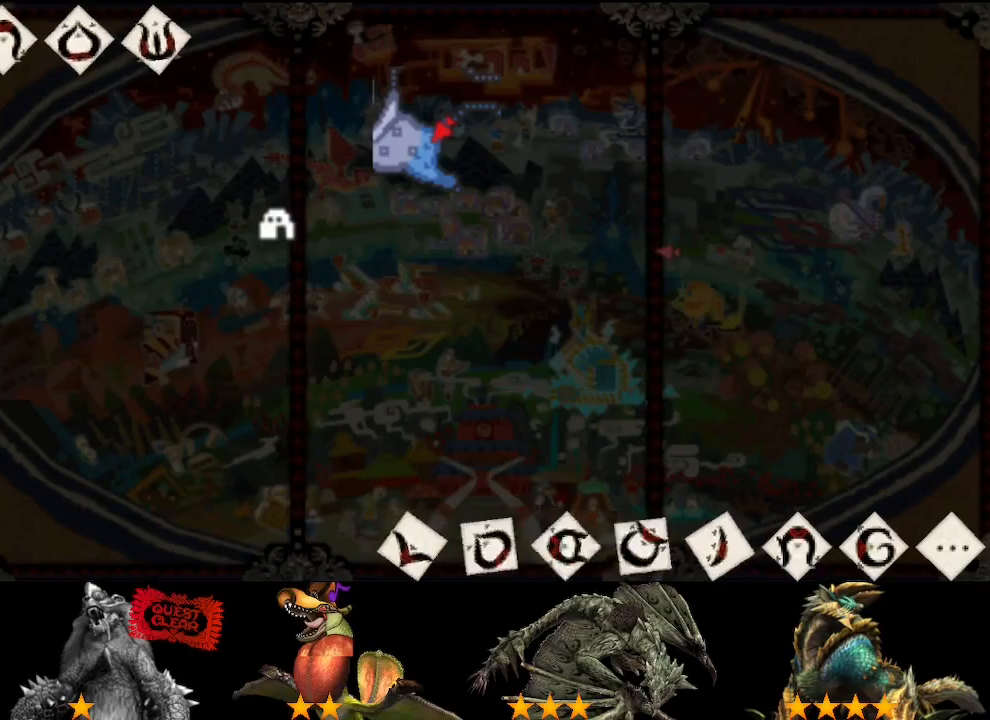
{"buttons": [], "left_stick": "up", "right_stick": "center", "events": []}
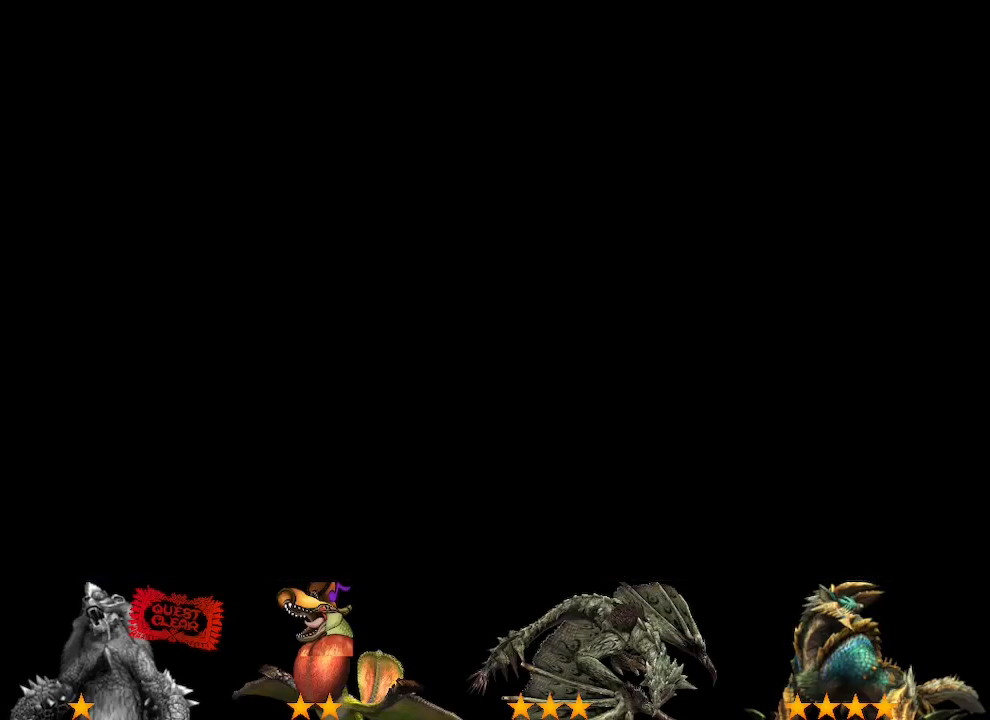
{"buttons": [], "left_stick": "up", "right_stick": "center", "events": [[383, "right_stick", "right"], [450, "right_stick", "center"]]}
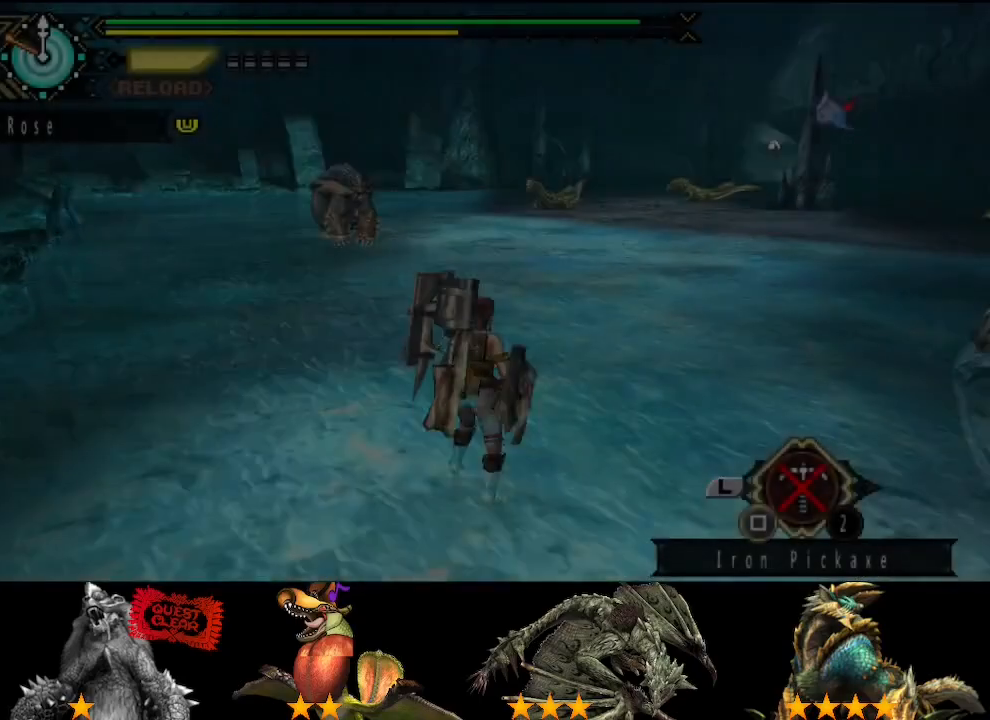
{"buttons": [], "left_stick": "up", "right_stick": "center", "events": []}
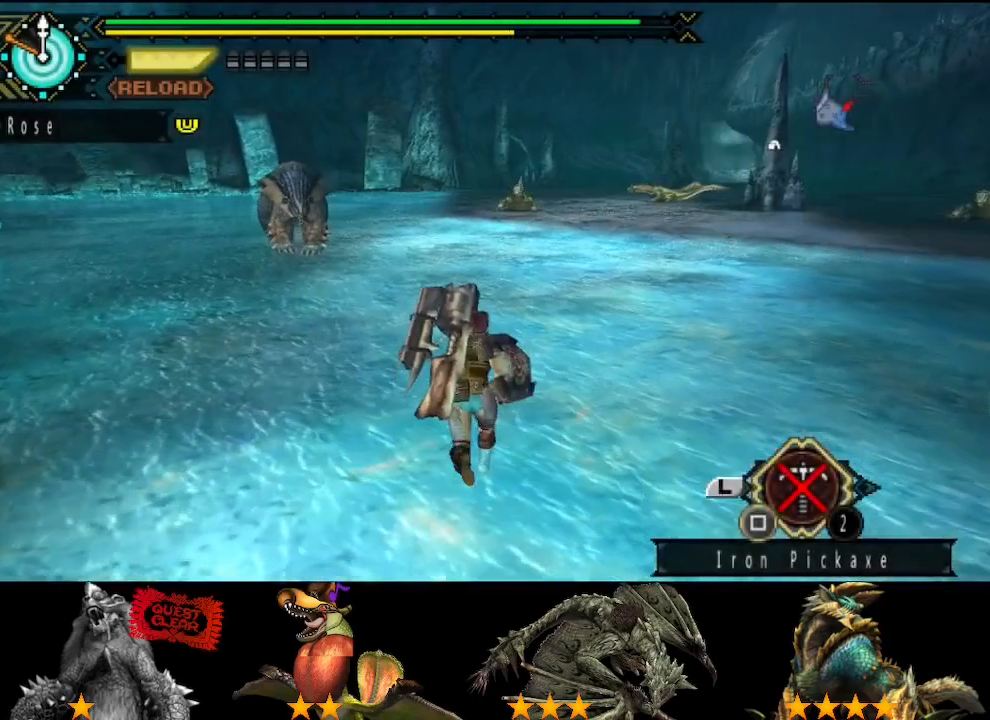
{"buttons": [], "left_stick": "up", "right_stick": "center", "events": []}
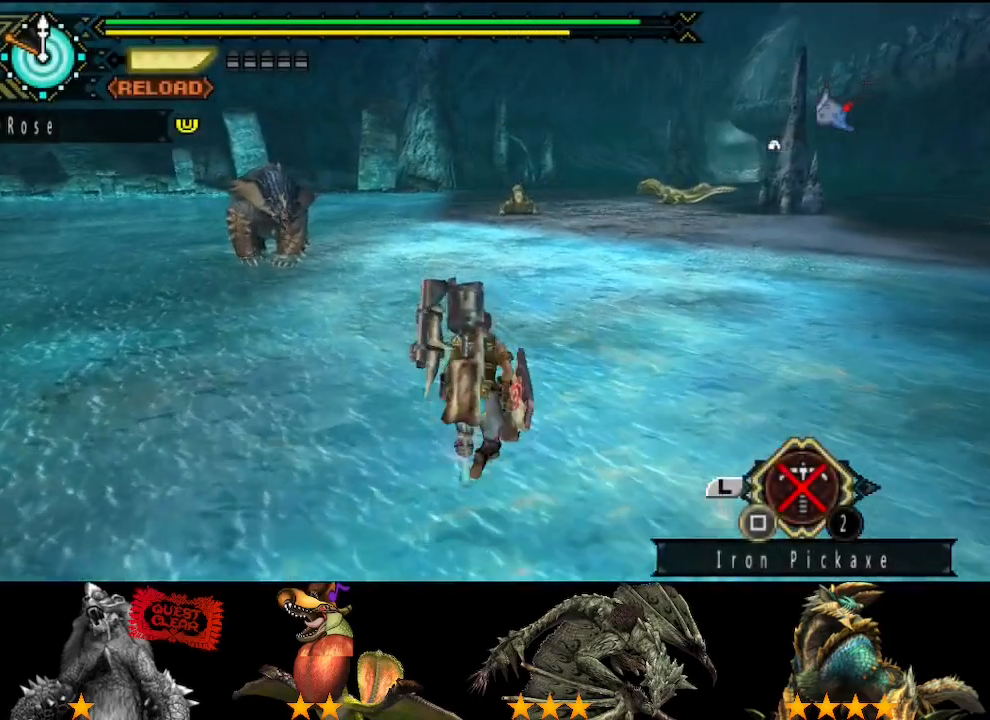
{"buttons": [], "left_stick": "up", "right_stick": "center", "events": []}
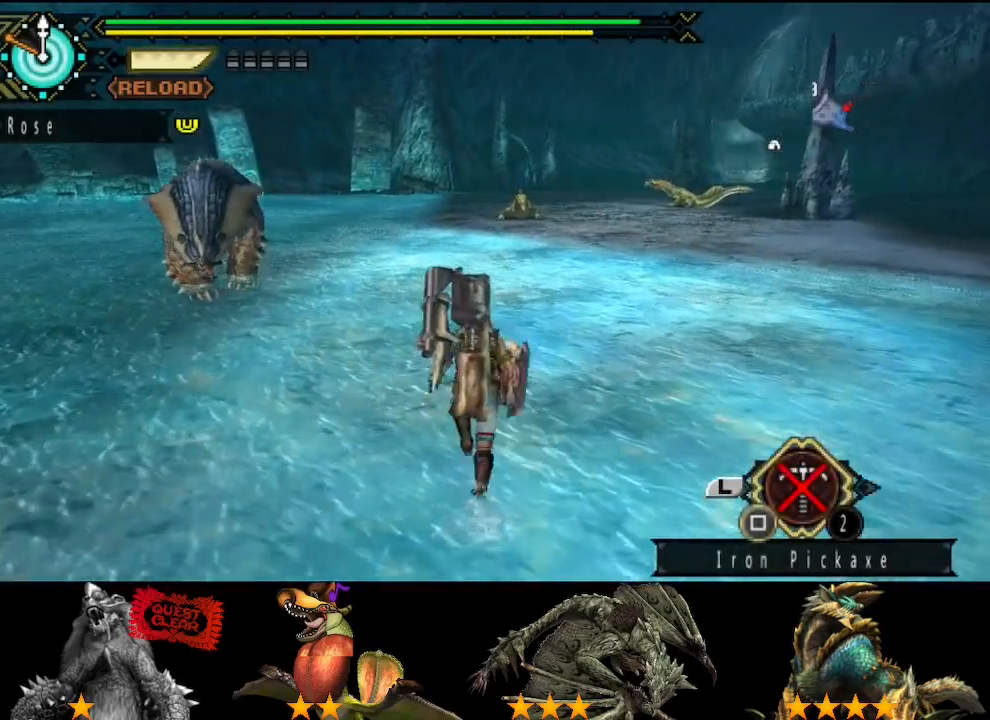
{"buttons": [], "left_stick": "up", "right_stick": "center", "events": []}
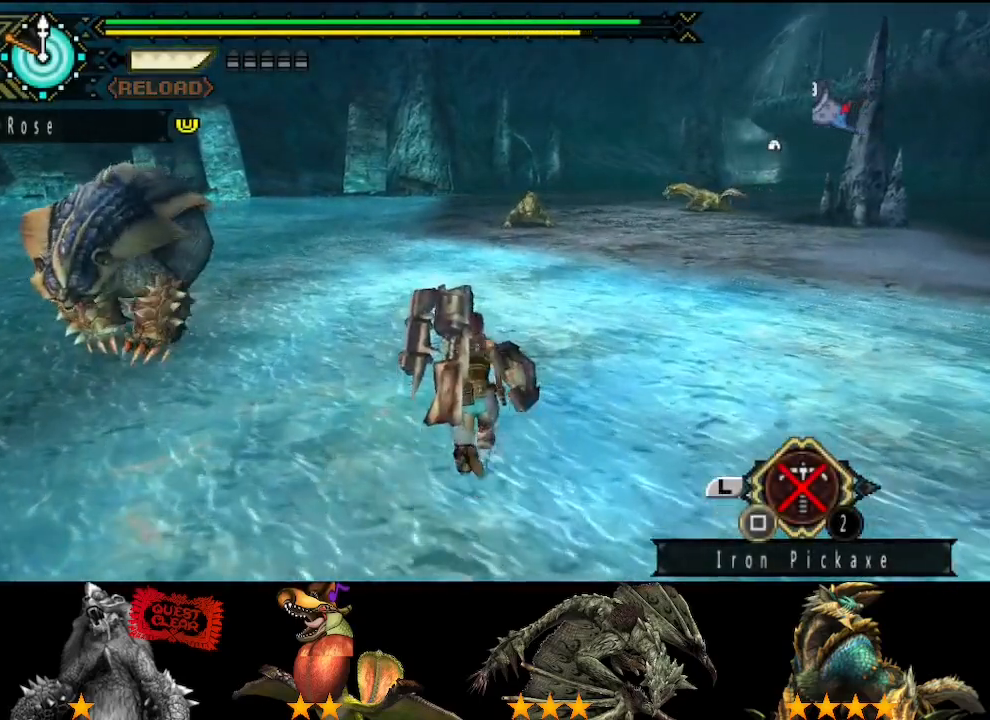
{"buttons": [], "left_stick": "up", "right_stick": "center", "events": []}
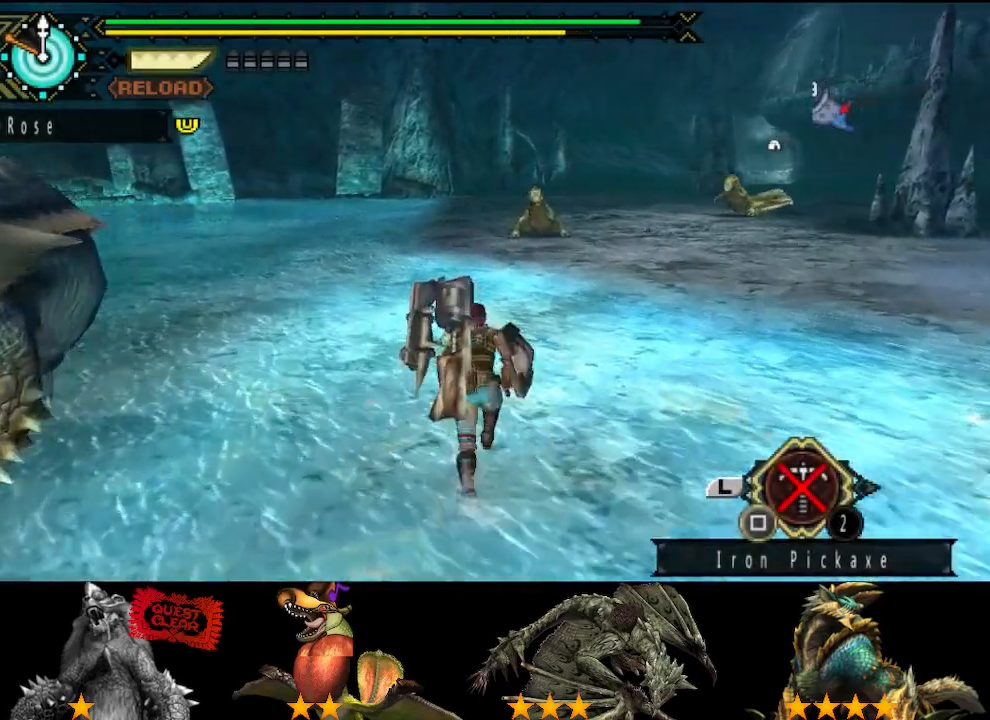
{"buttons": [], "left_stick": "up", "right_stick": "center", "events": []}
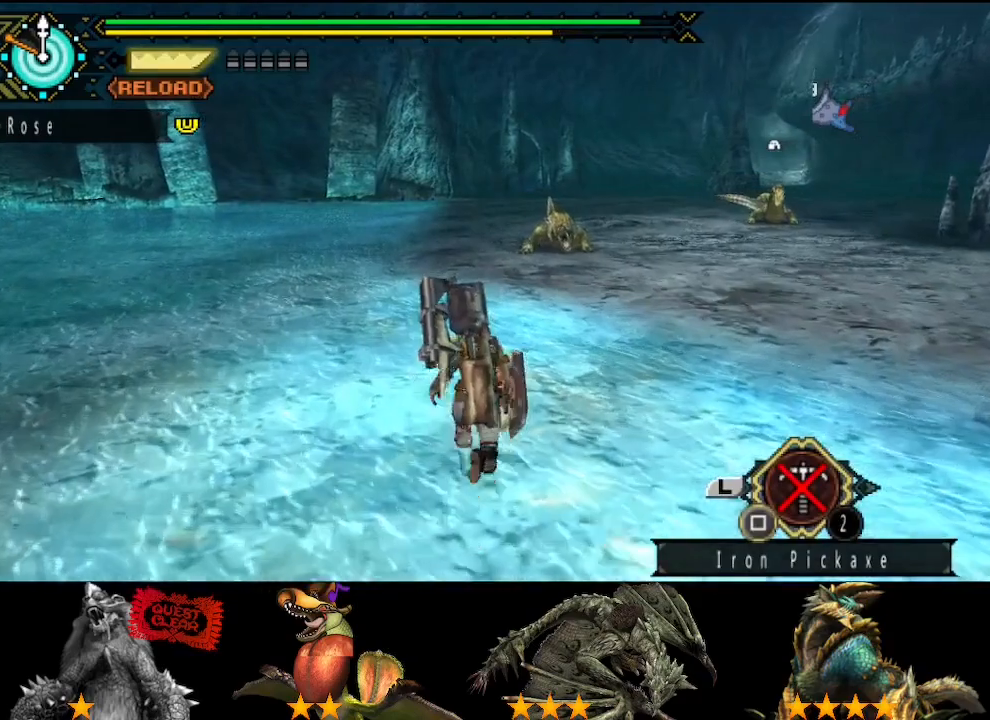
{"buttons": [], "left_stick": "up", "right_stick": "center", "events": []}
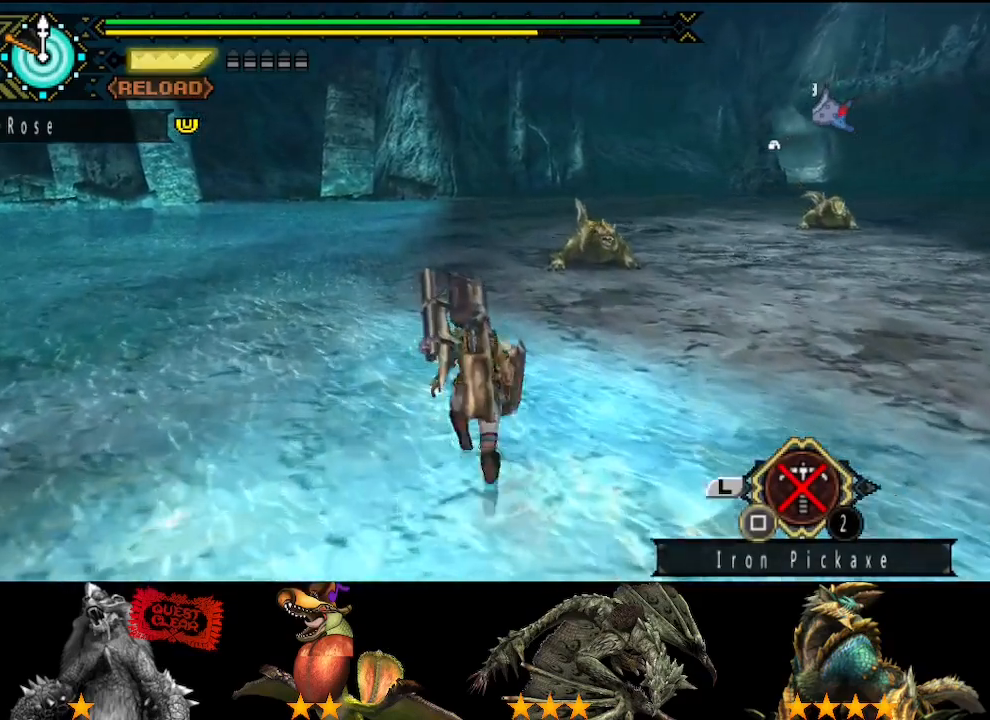
{"buttons": [], "left_stick": "up", "right_stick": "center", "events": []}
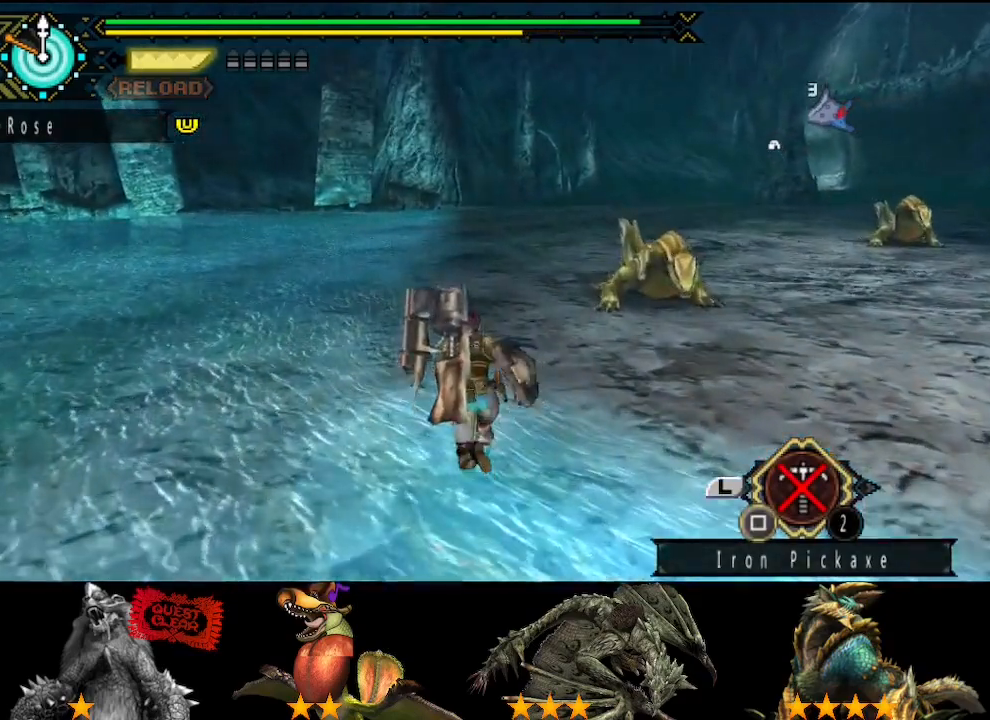
{"buttons": [], "left_stick": "up", "right_stick": "center", "events": []}
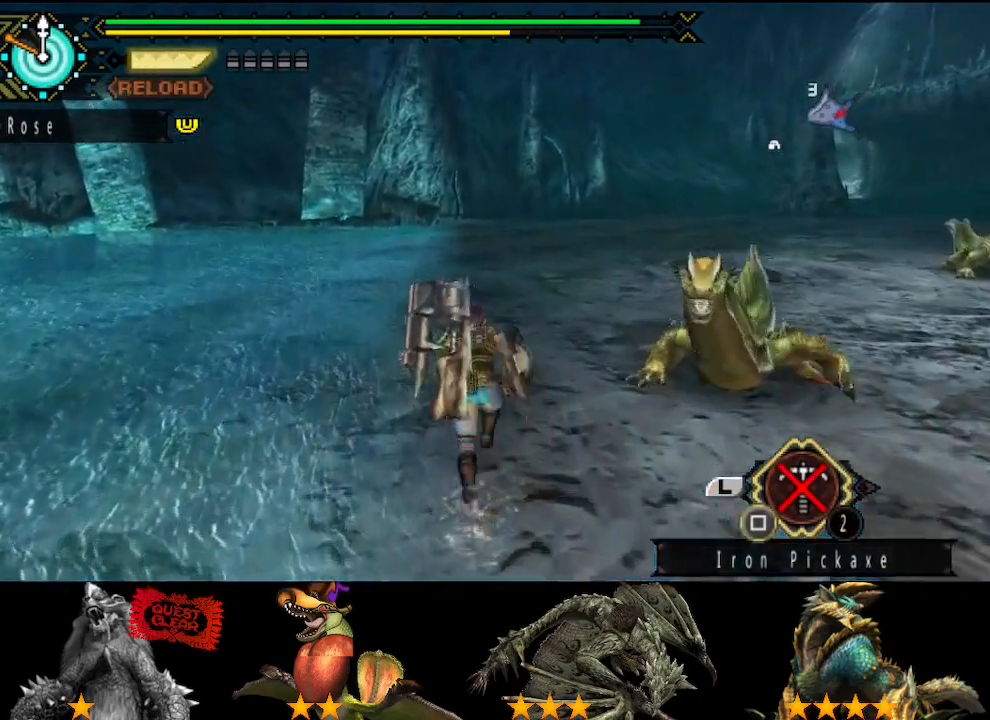
{"buttons": [], "left_stick": "up", "right_stick": "center", "events": []}
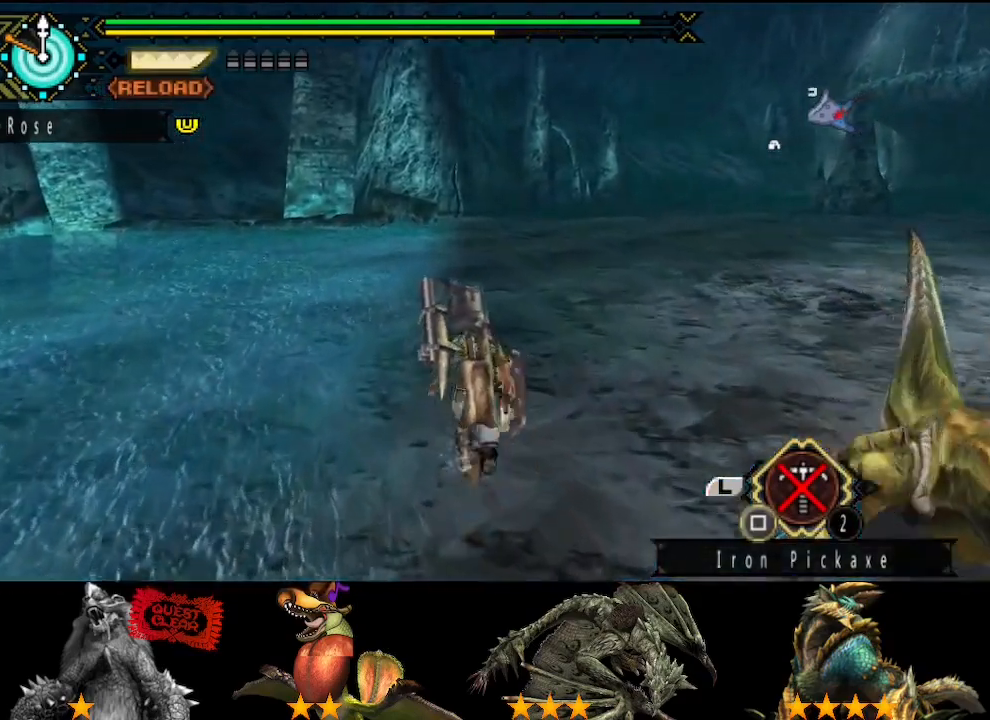
{"buttons": [], "left_stick": "up", "right_stick": "center", "events": []}
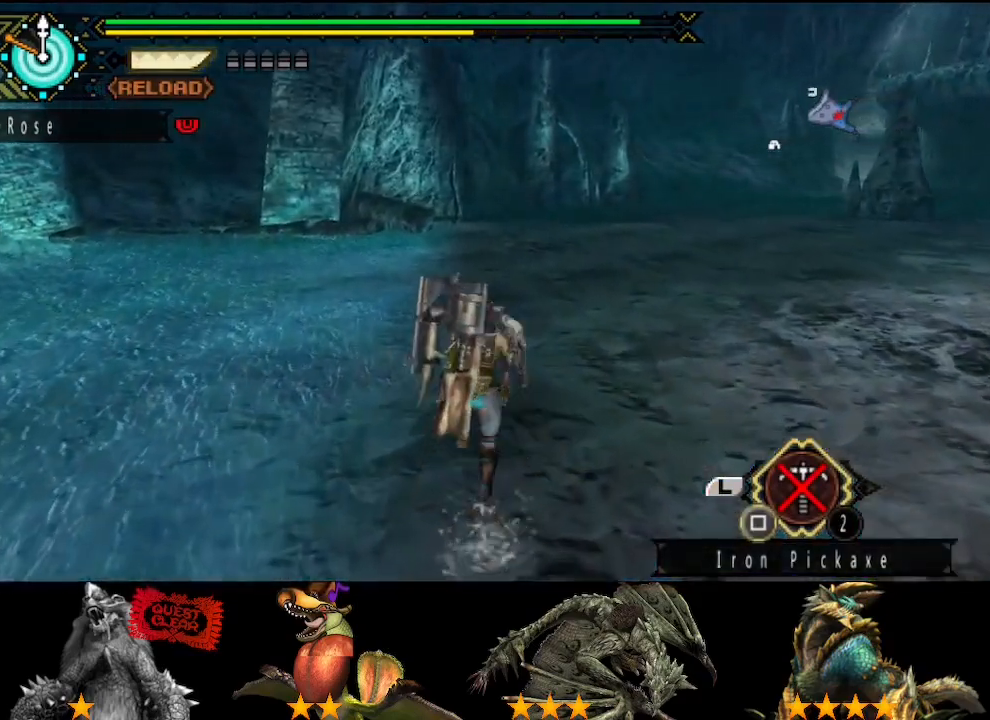
{"buttons": [], "left_stick": "up", "right_stick": "center", "events": []}
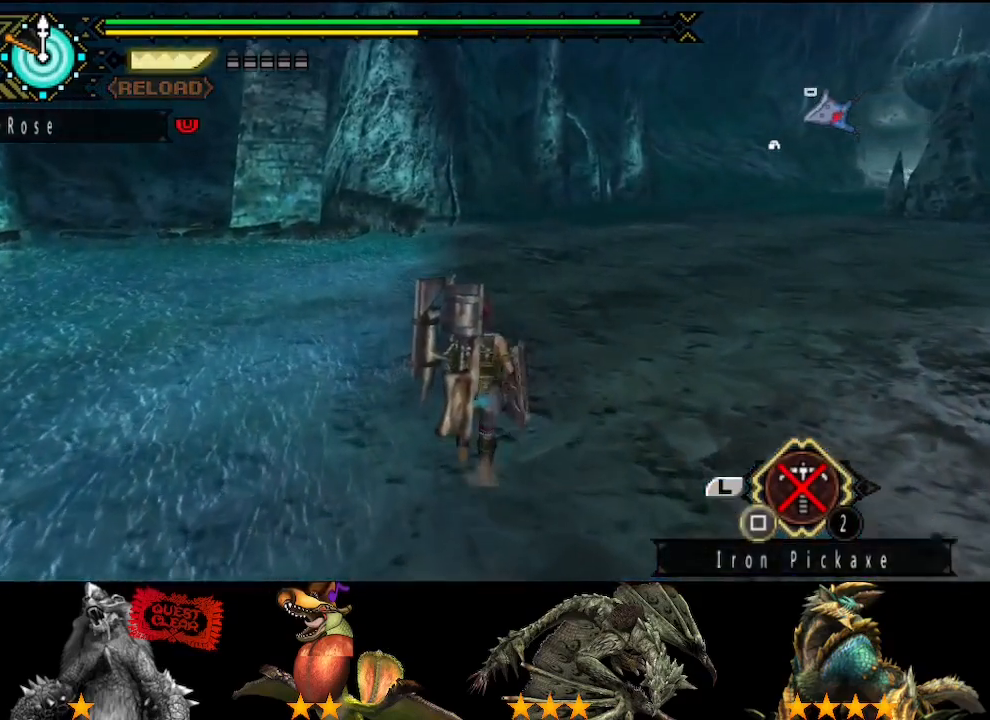
{"buttons": [], "left_stick": "up", "right_stick": "center", "events": []}
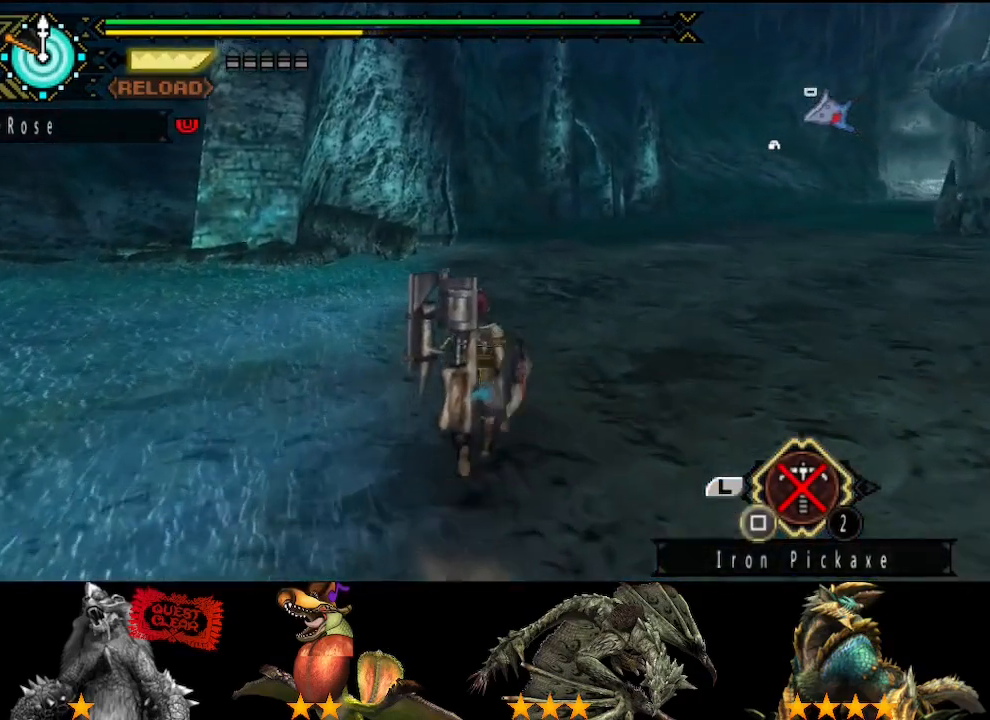
{"buttons": [], "left_stick": "up", "right_stick": "center", "events": []}